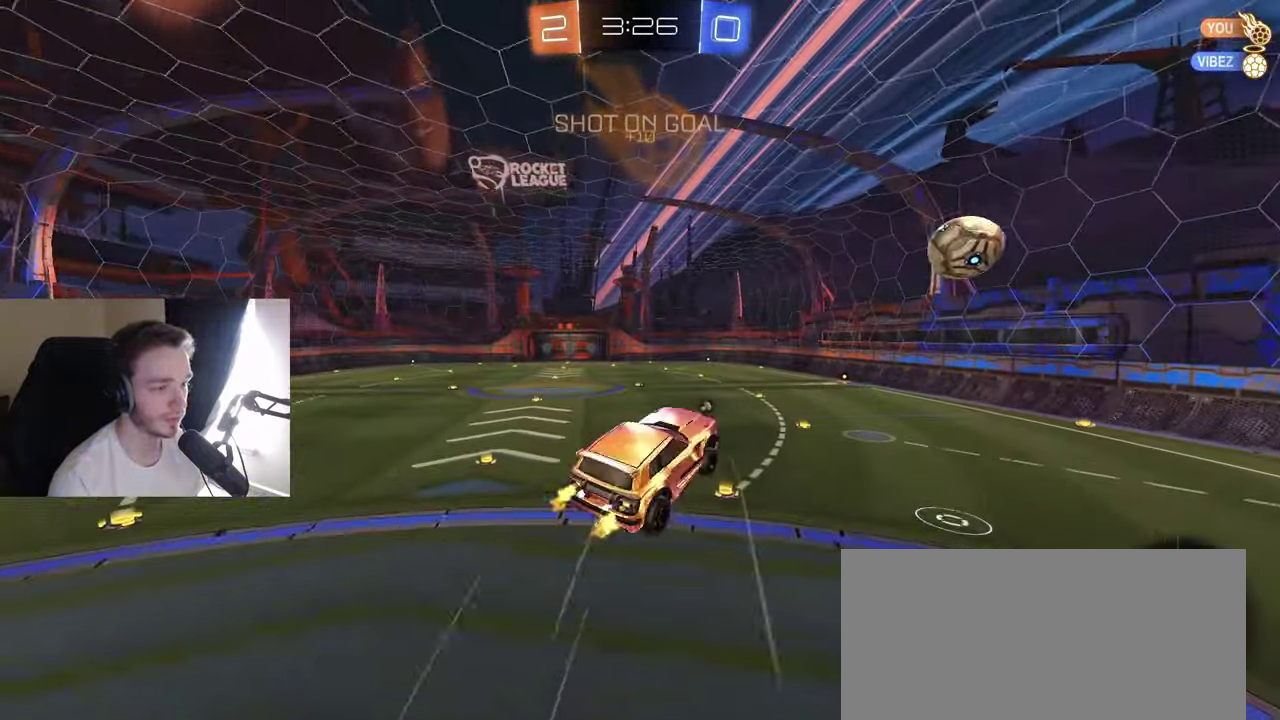
Gameplay with a controller (Xbox layout); each line is a JSON object with the inputs held at the frame after it. "events" lists button and stick changes between this image and that frame as [ms after this image, input, new state], when the widget could be followed in between. Not read: L3 R3.
{"buttons": ["R2"], "left_stick": "center", "right_stick": "center", "events": [[83, "R1", "down"], [267, "left_stick", "down-left"], [317, "R1", "up"], [450, "left_stick", "center"]]}
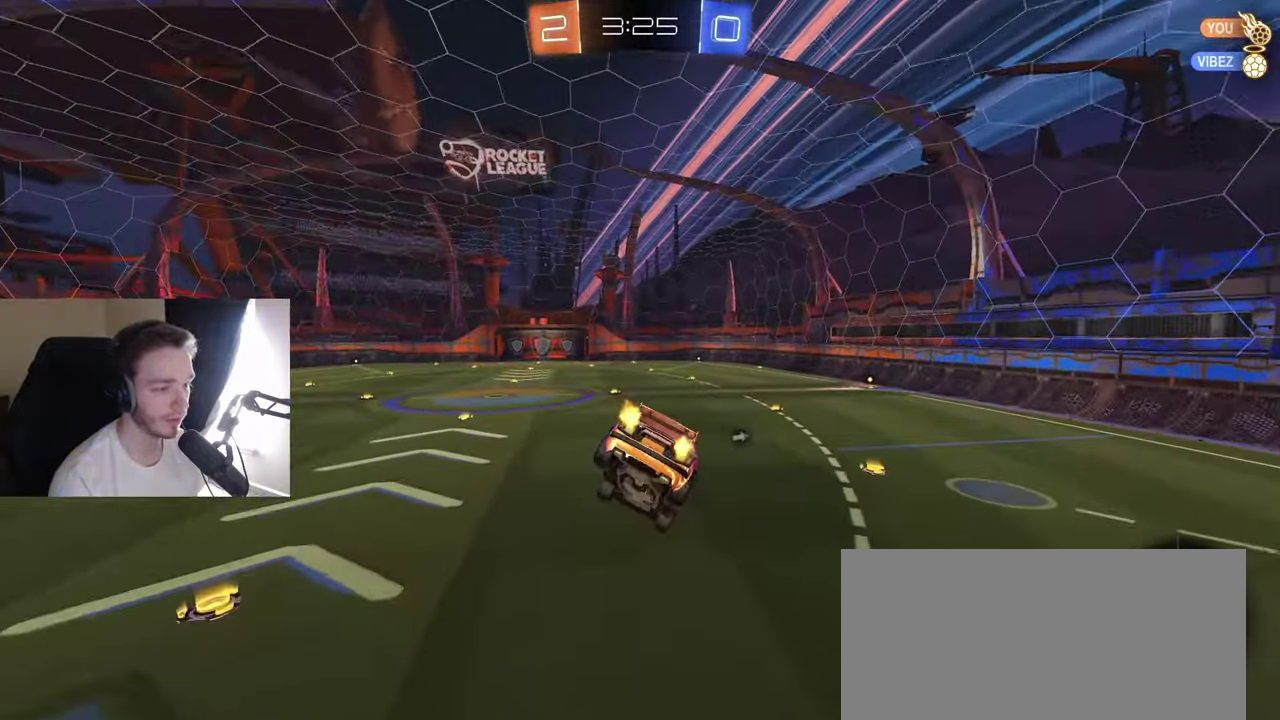
{"buttons": ["L1", "R2"], "left_stick": "center", "right_stick": "center", "events": [[150, "left_stick", "down"], [183, "Y", "down"], [200, "L1", "down"], [250, "Y", "up"], [300, "left_stick", "center"]]}
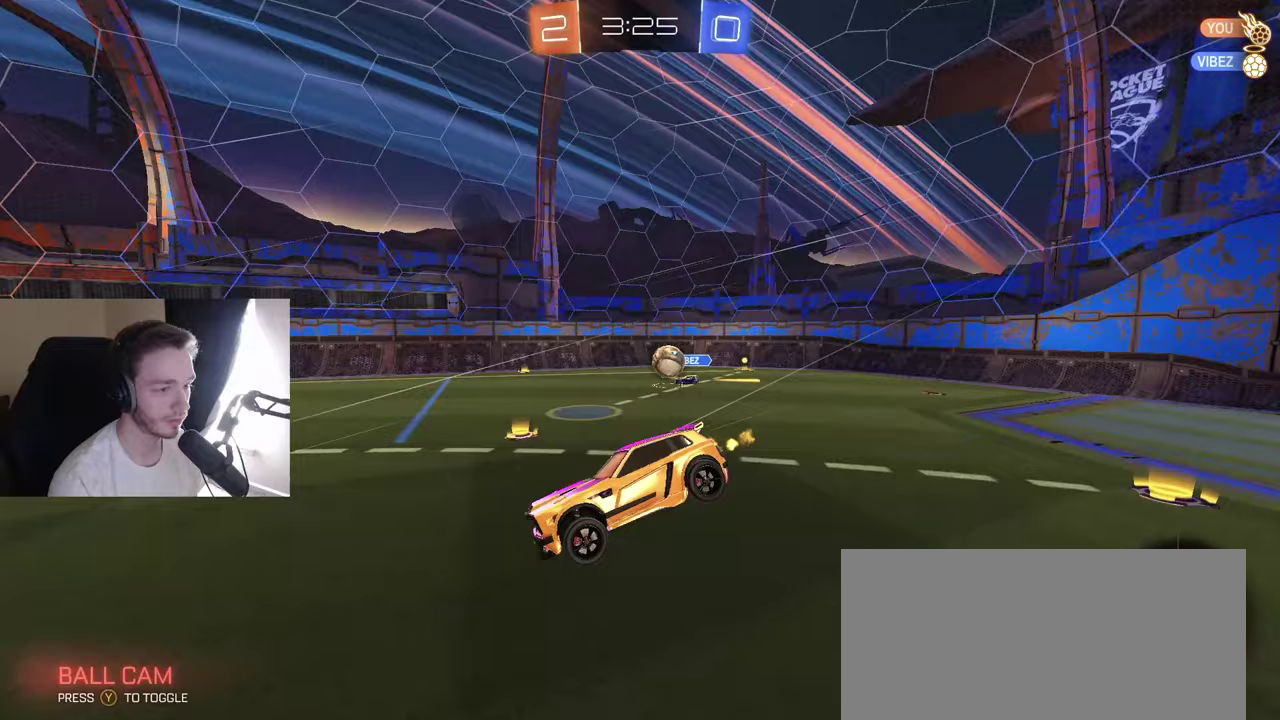
{"buttons": ["A", "Y", "L1", "R1", "R2"], "left_stick": "up-left", "right_stick": "center", "events": [[250, "left_stick", "down-right"], [350, "A", "down"], [417, "left_stick", "up-left"], [433, "A", "up"], [483, "A", "down"], [483, "Y", "down"], [500, "R1", "down"]]}
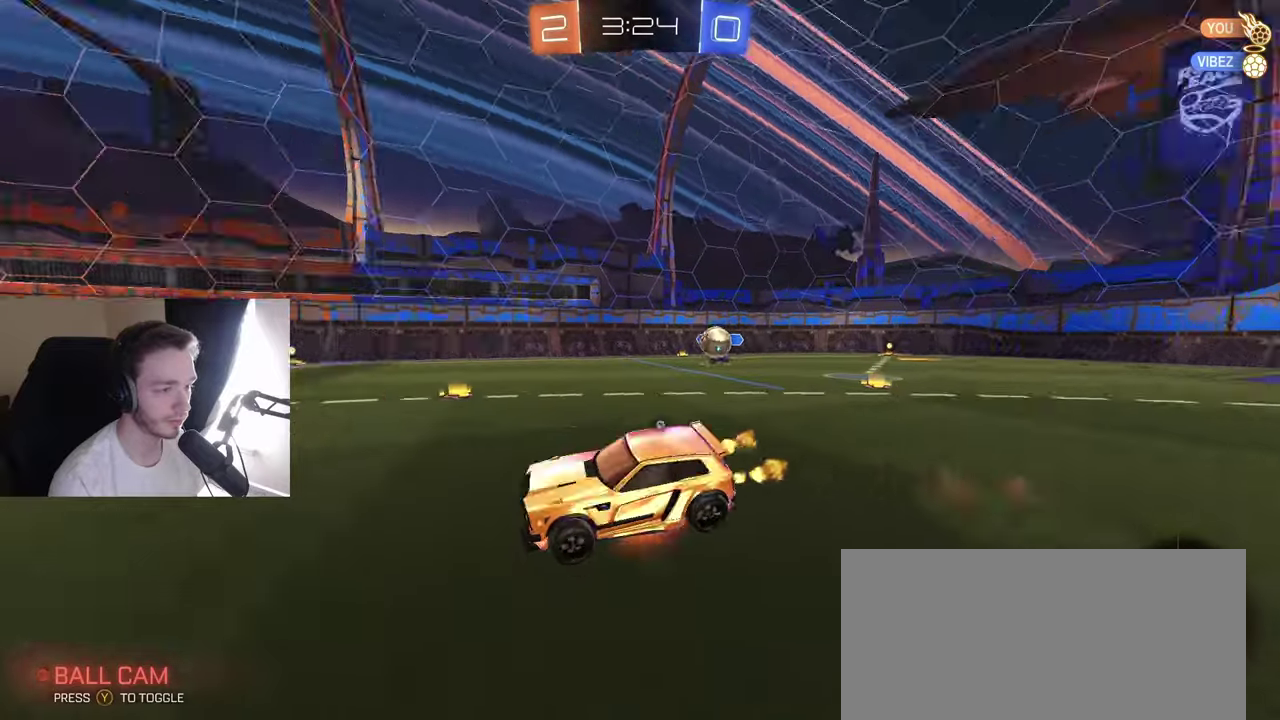
{"buttons": ["R1"], "left_stick": "down-left", "right_stick": "center", "events": [[33, "left_stick", "down"], [50, "A", "up"], [67, "L1", "up"], [67, "R2", "up"], [100, "Y", "up"], [333, "left_stick", "down-left"], [383, "Y", "down"], [483, "Y", "up"]]}
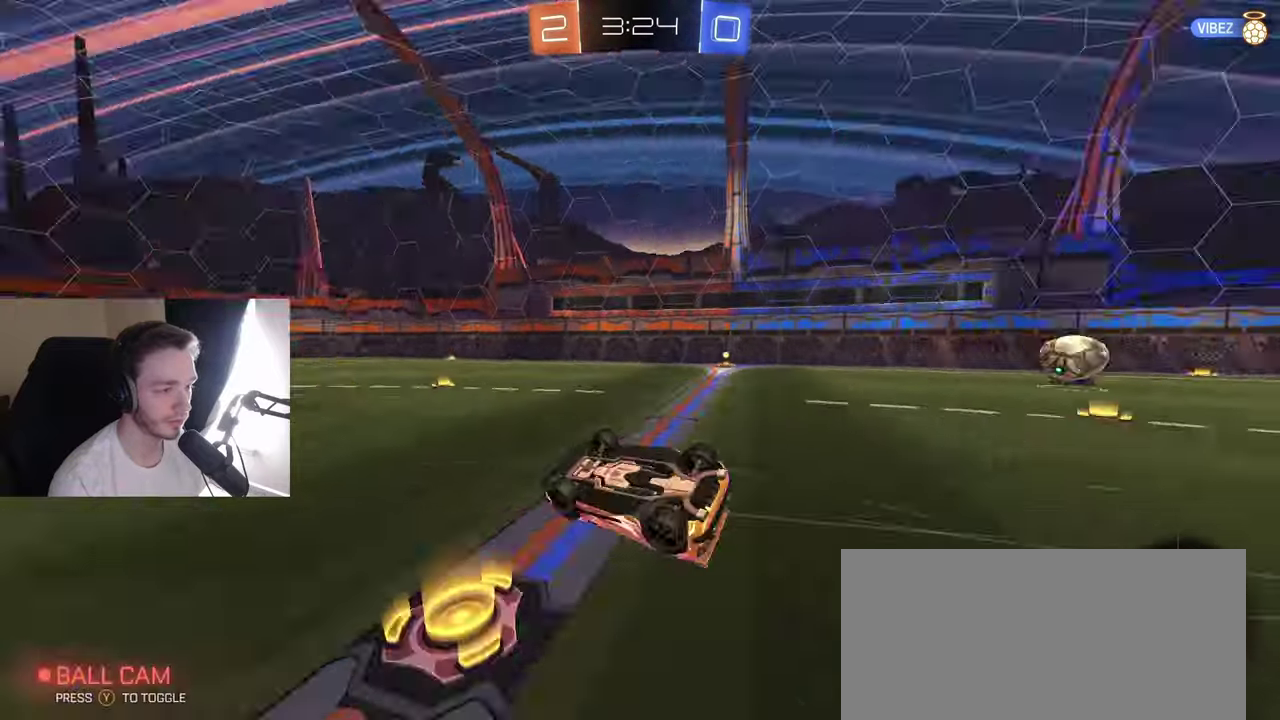
{"buttons": ["R2"], "left_stick": "right", "right_stick": "center", "events": [[167, "left_stick", "down"], [233, "R1", "up"], [300, "left_stick", "center"], [333, "R2", "down"], [400, "left_stick", "right"]]}
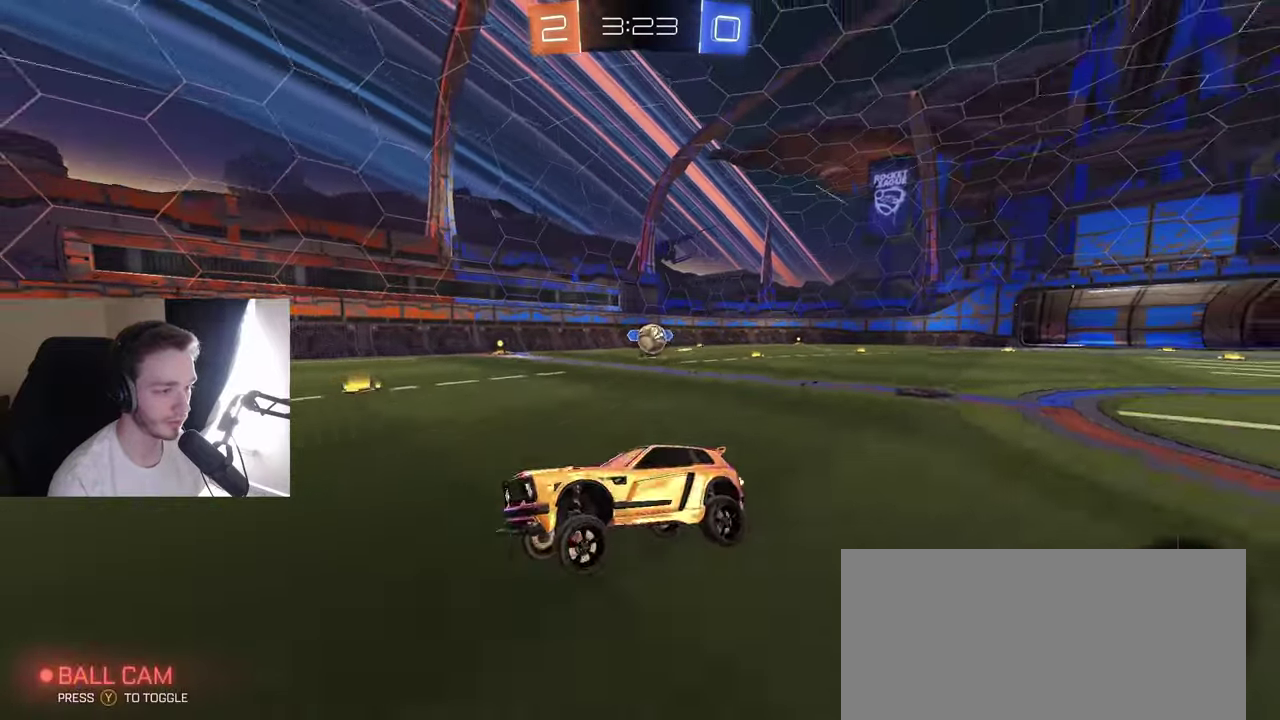
{"buttons": ["R2"], "left_stick": "right", "right_stick": "center", "events": [[150, "R2", "up"], [150, "left_stick", "center"], [250, "R2", "down"], [350, "left_stick", "right"]]}
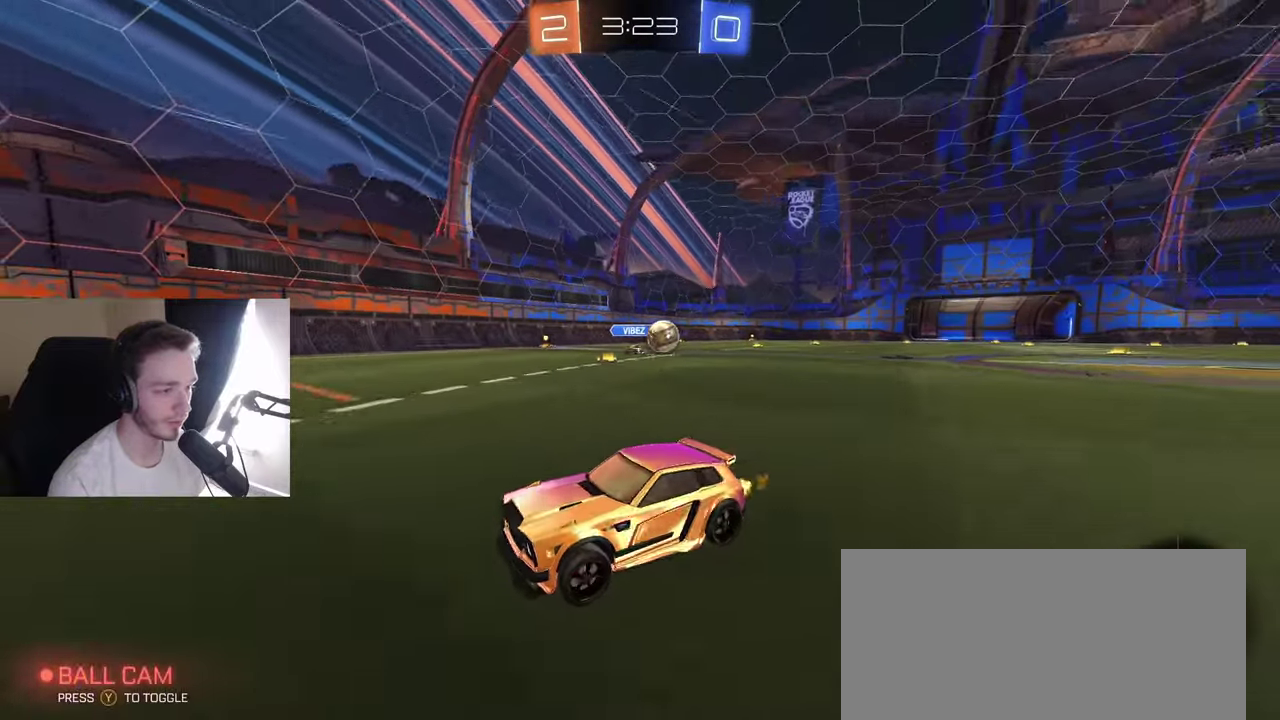
{"buttons": ["R2"], "left_stick": "left", "right_stick": "center", "events": [[133, "left_stick", "left"], [200, "L1", "down"], [333, "L1", "up"]]}
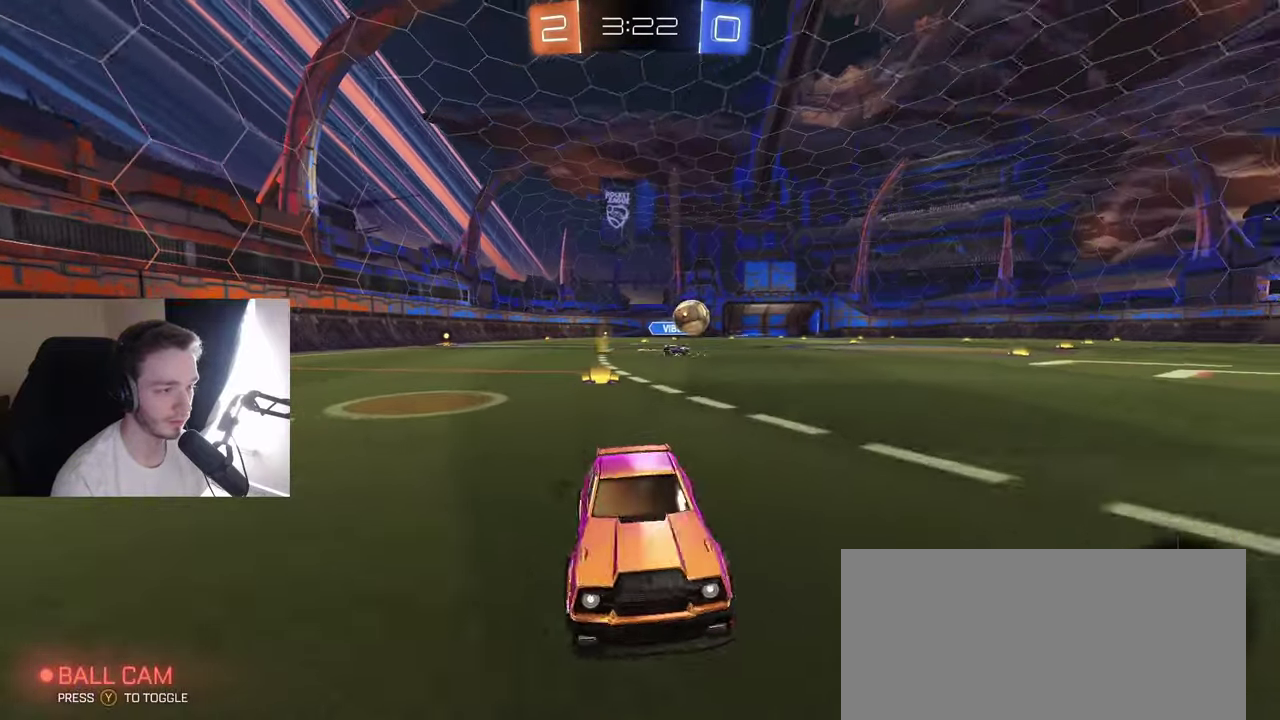
{"buttons": ["R2"], "left_stick": "center", "right_stick": "center", "events": [[133, "R2", "up"], [183, "left_stick", "right"], [267, "R2", "down"], [433, "left_stick", "center"]]}